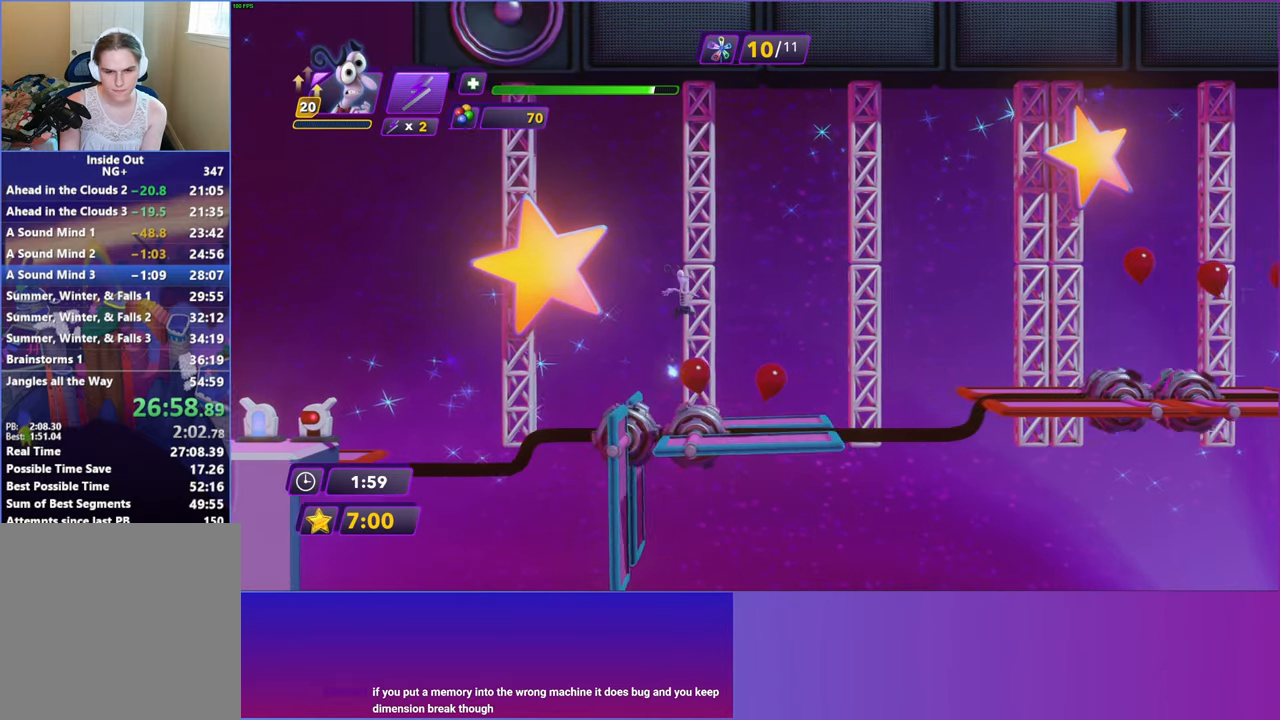
Gameplay with a controller (Xbox layout); each line is a JSON object with the inputs held at the frame after it. "events" lists button and stick changes between this image and that frame as [ms after this image, input, new state], when the widget could be followed in between. Not read: right_stick.
{"buttons": [], "left_stick": "right", "events": []}
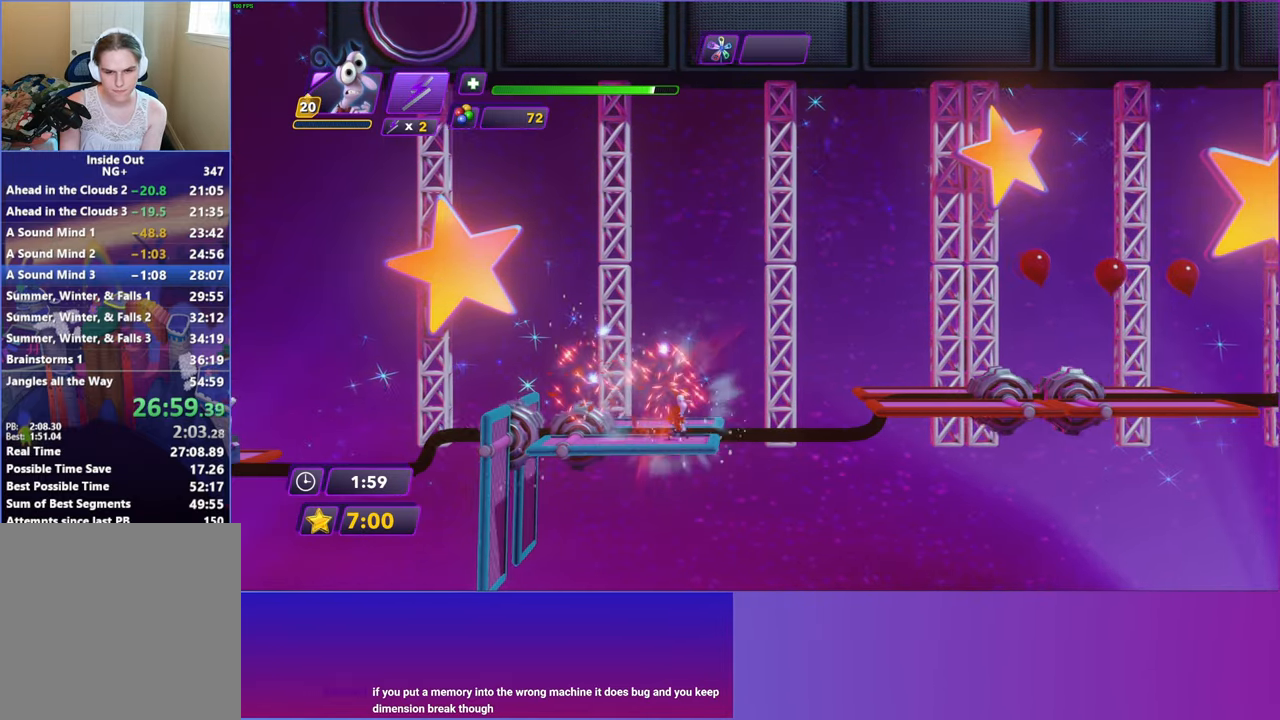
{"buttons": [], "left_stick": "right", "events": [[50, "A", "down"], [133, "A", "up"], [250, "A", "down"], [333, "A", "up"]]}
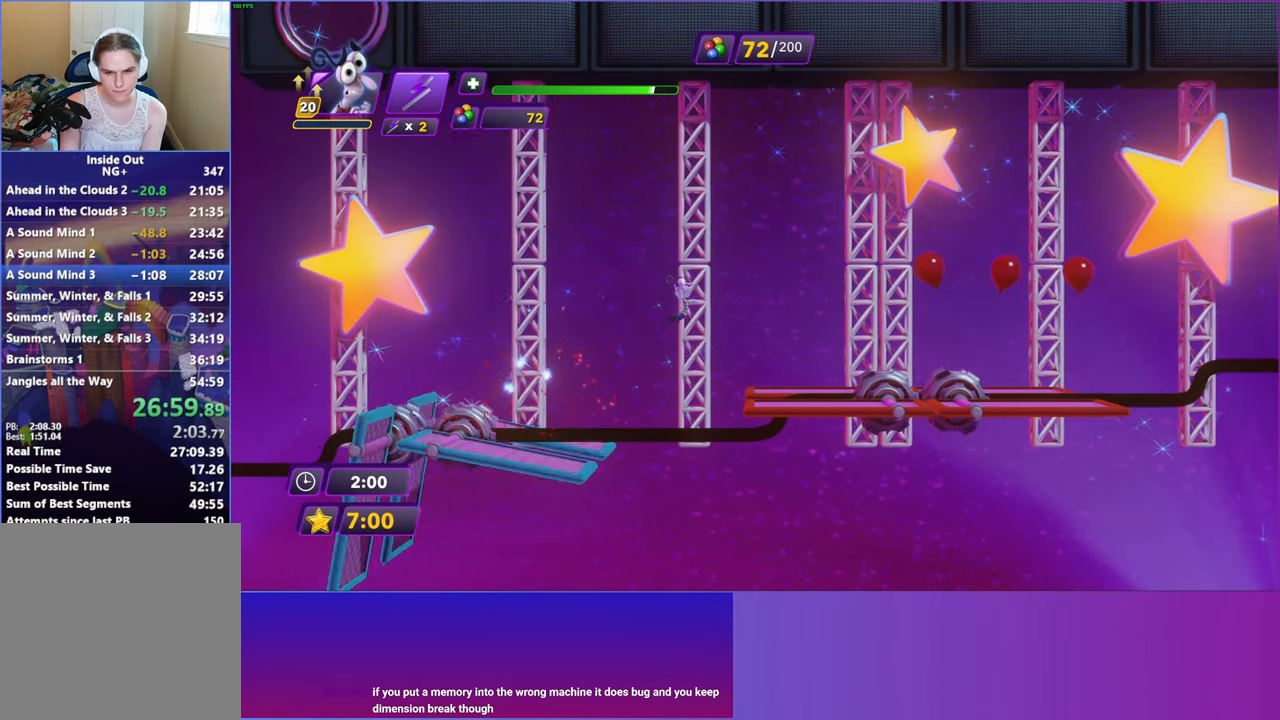
{"buttons": [], "left_stick": "right", "events": []}
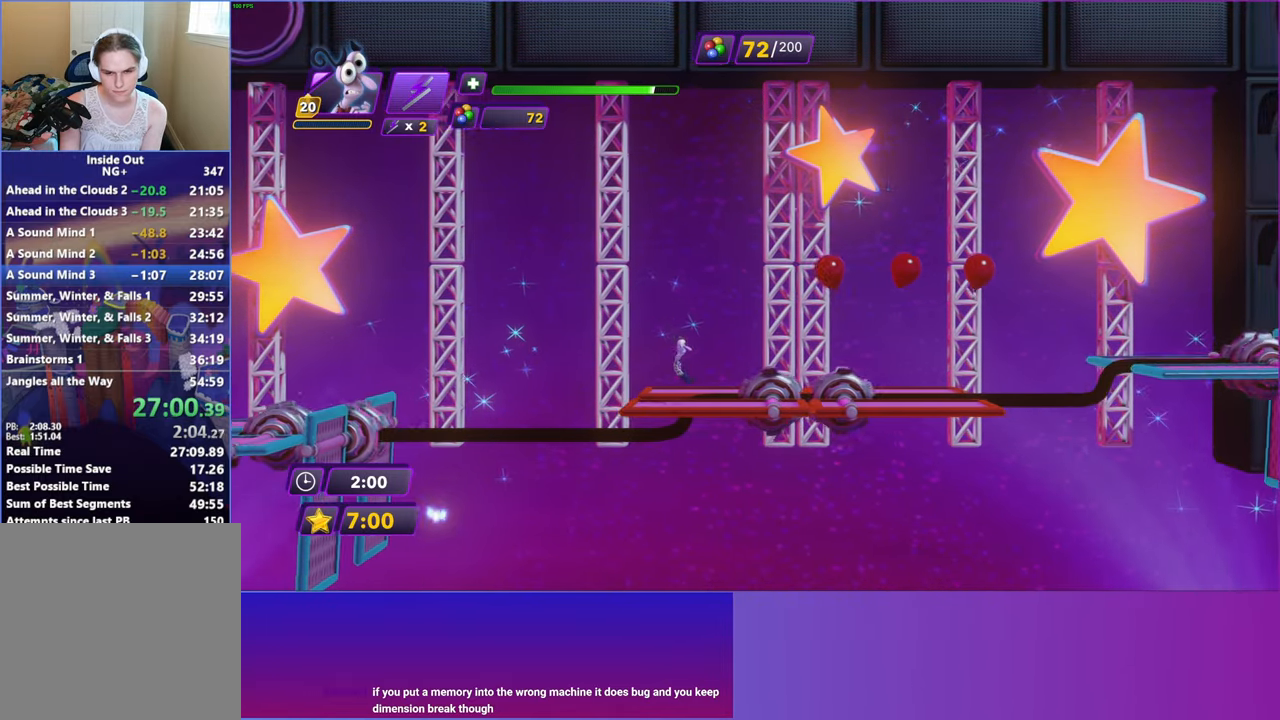
{"buttons": [], "left_stick": "right", "events": [[67, "A", "down"], [150, "A", "up"]]}
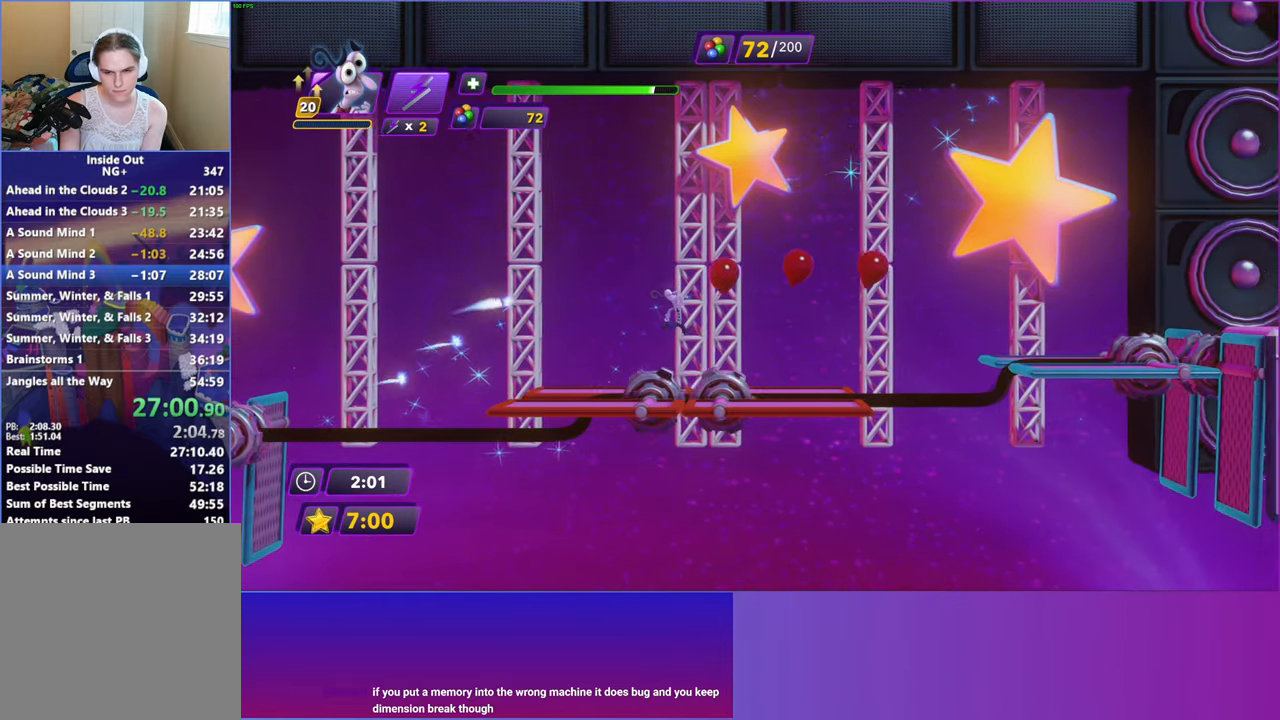
{"buttons": [], "left_stick": "center", "events": [[483, "left_stick", "center"]]}
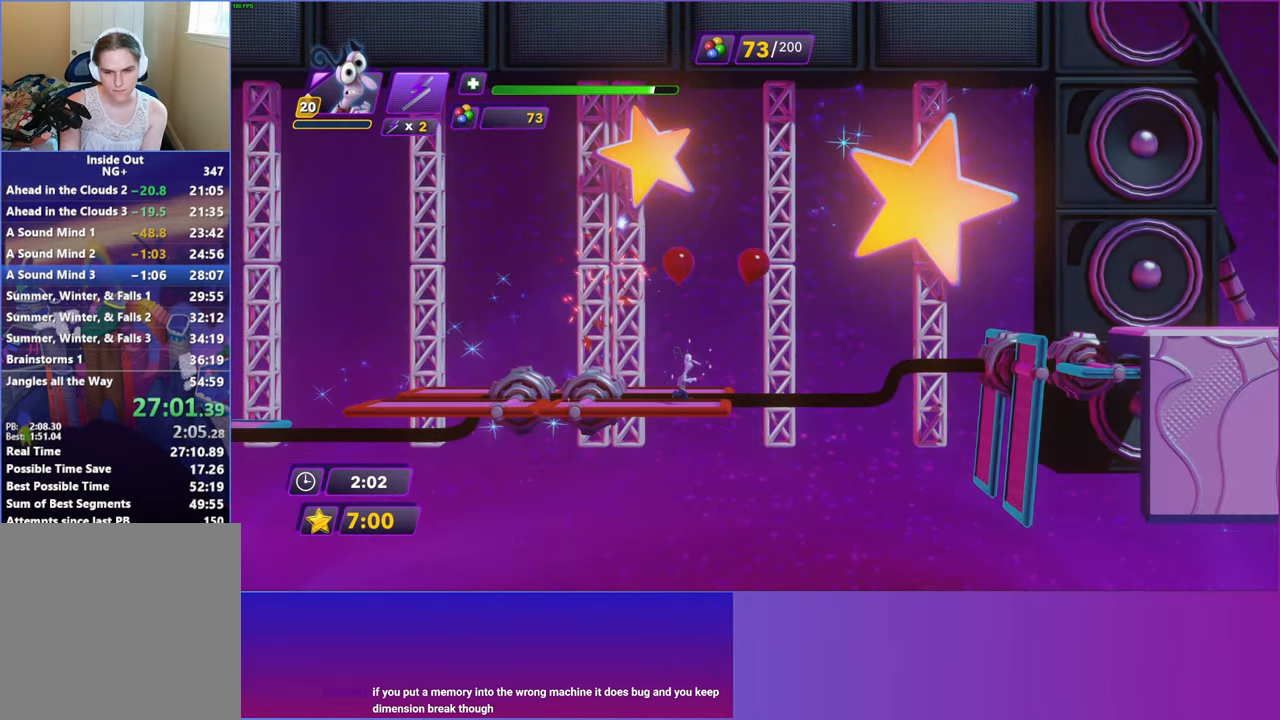
{"buttons": [], "left_stick": "right", "events": [[167, "left_stick", "right"], [283, "A", "down"], [400, "A", "up"]]}
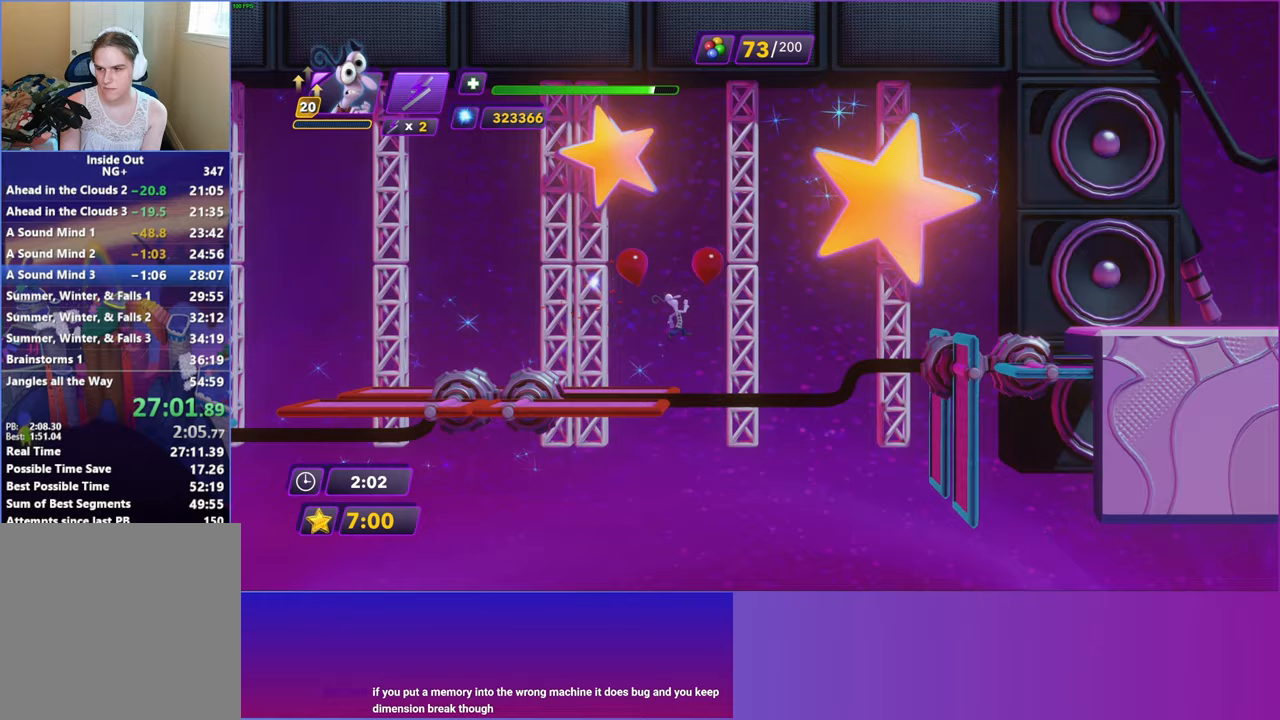
{"buttons": [], "left_stick": "right", "events": [[217, "A", "down"], [333, "A", "up"]]}
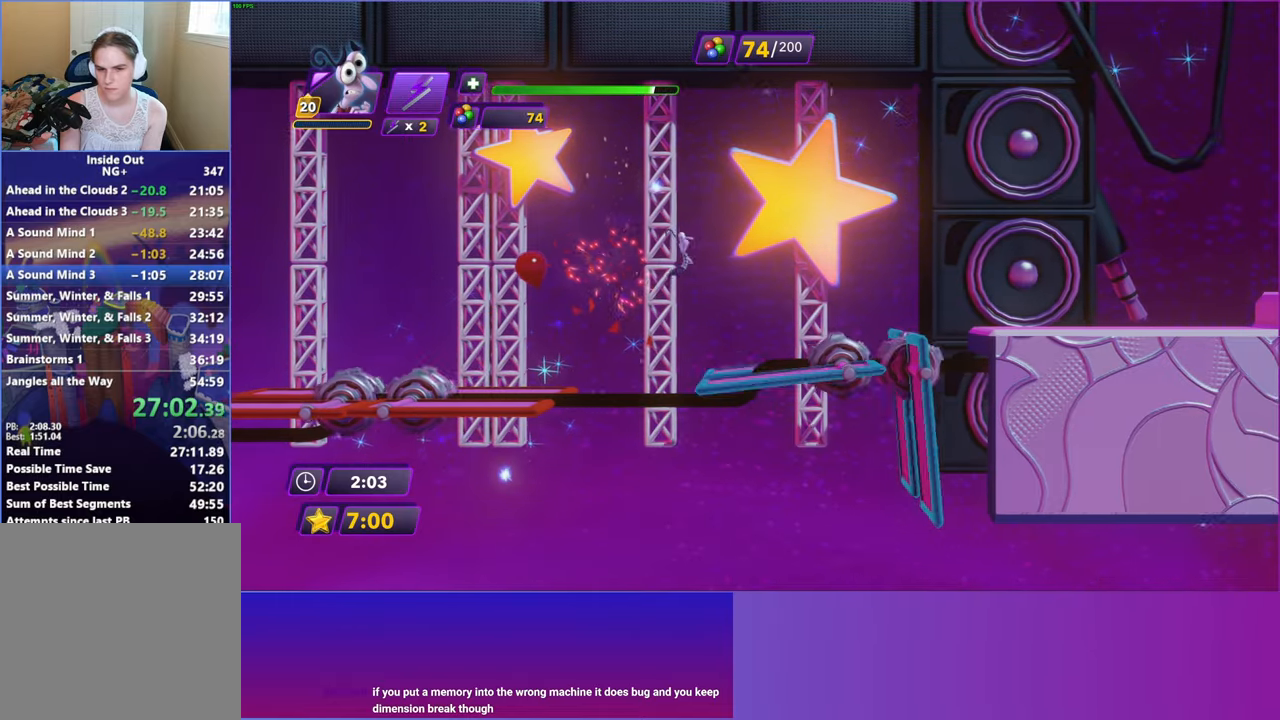
{"buttons": [], "left_stick": "right", "events": []}
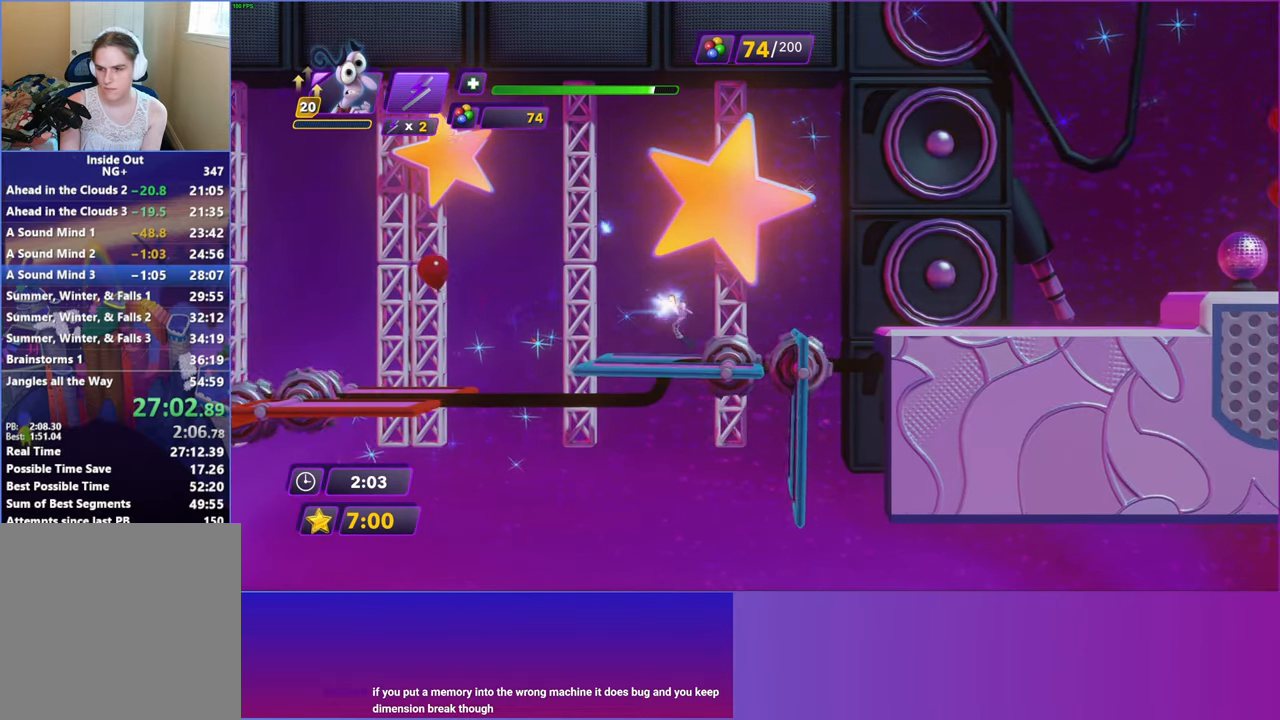
{"buttons": [], "left_stick": "right", "events": [[250, "A", "down"], [367, "A", "up"]]}
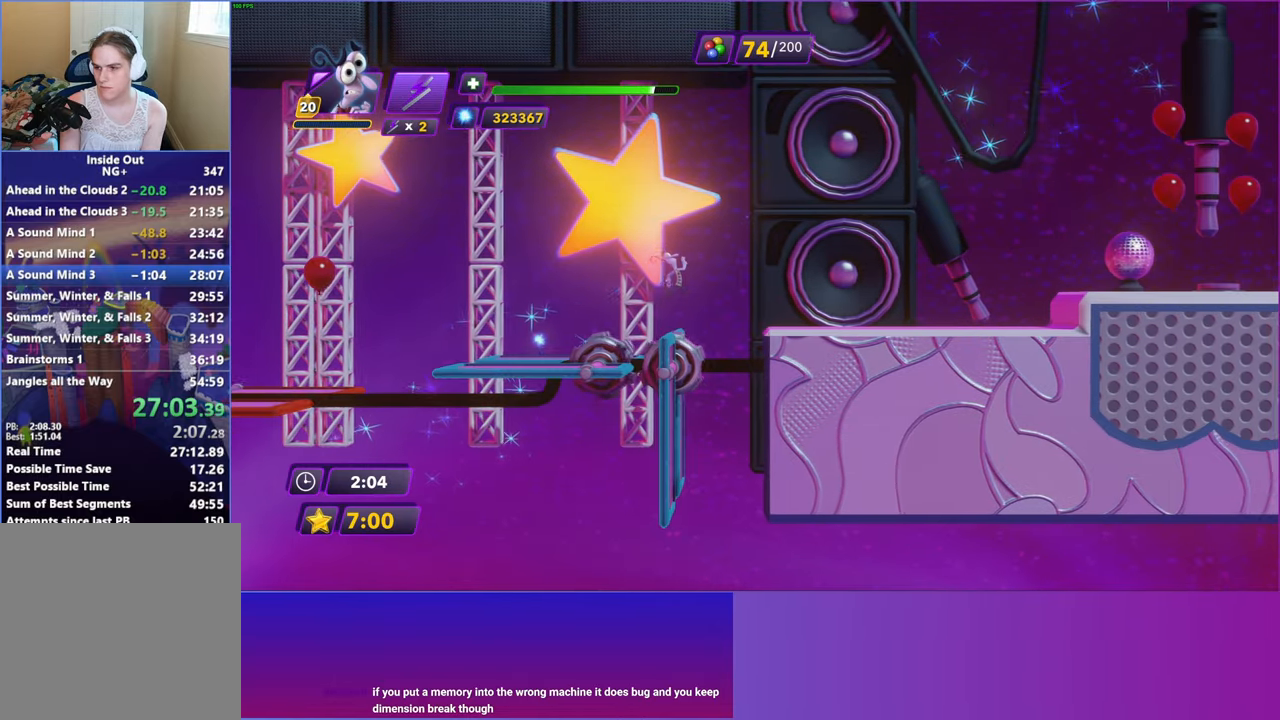
{"buttons": [], "left_stick": "right", "events": [[100, "A", "down"], [200, "A", "up"]]}
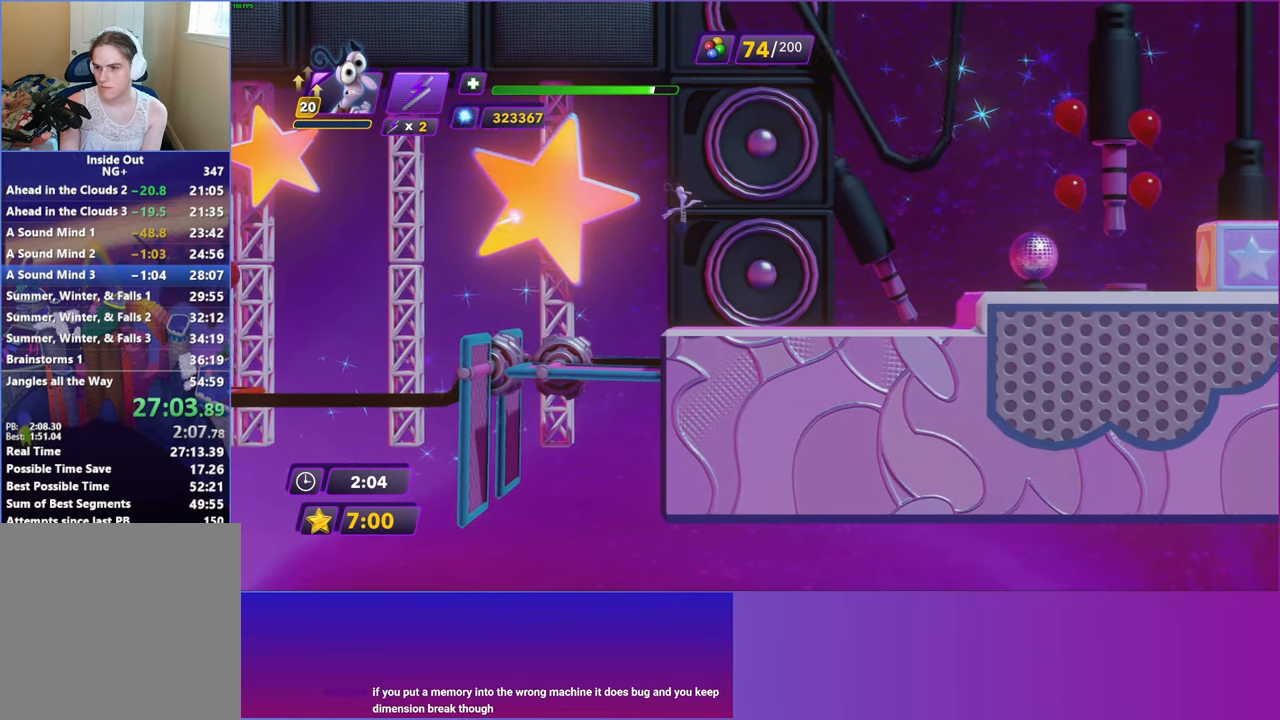
{"buttons": [], "left_stick": "right", "events": [[333, "B", "down"], [433, "B", "up"]]}
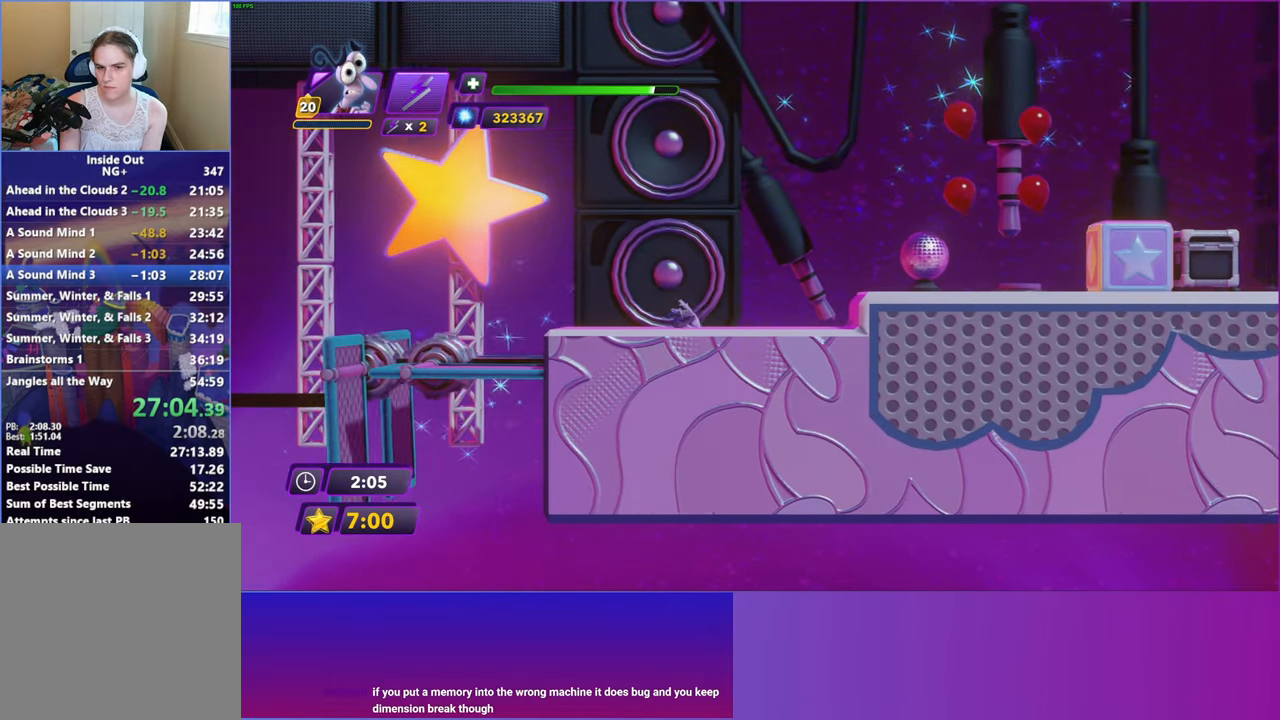
{"buttons": [], "left_stick": "right", "events": [[217, "A", "down"], [333, "A", "up"]]}
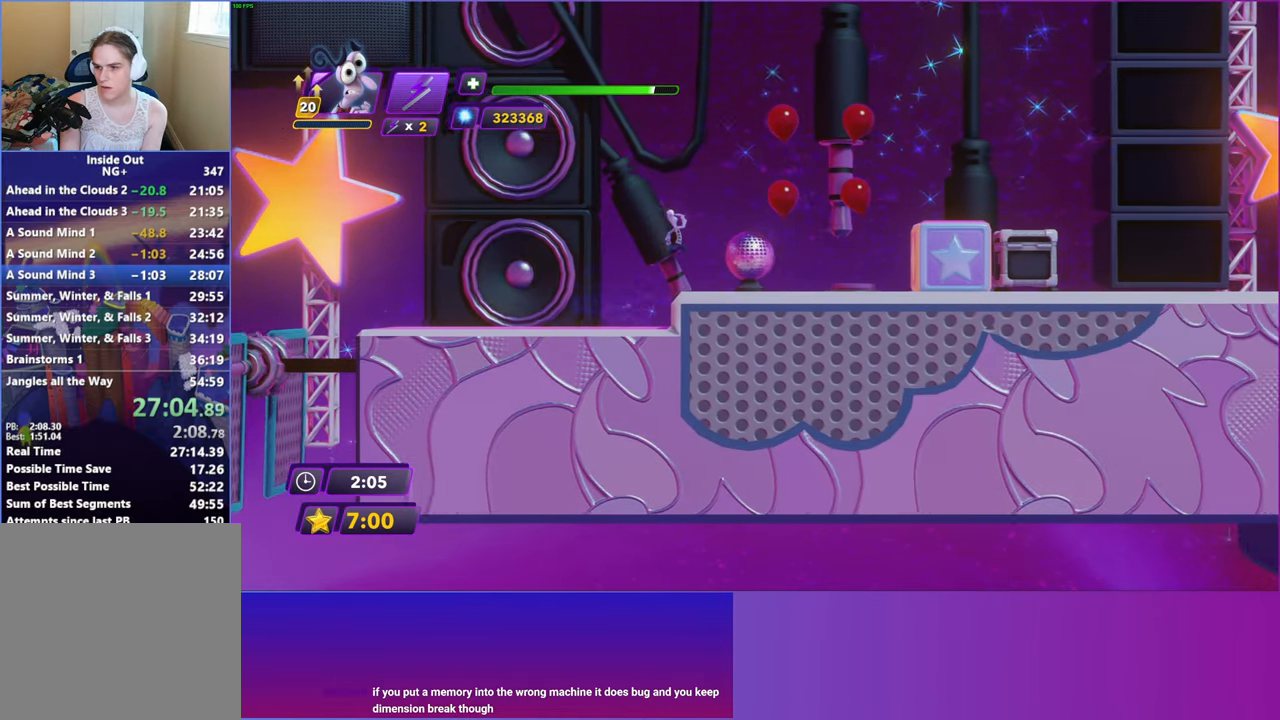
{"buttons": ["B"], "left_stick": "right", "events": [[400, "Y", "down"], [467, "B", "down"], [467, "Y", "up"]]}
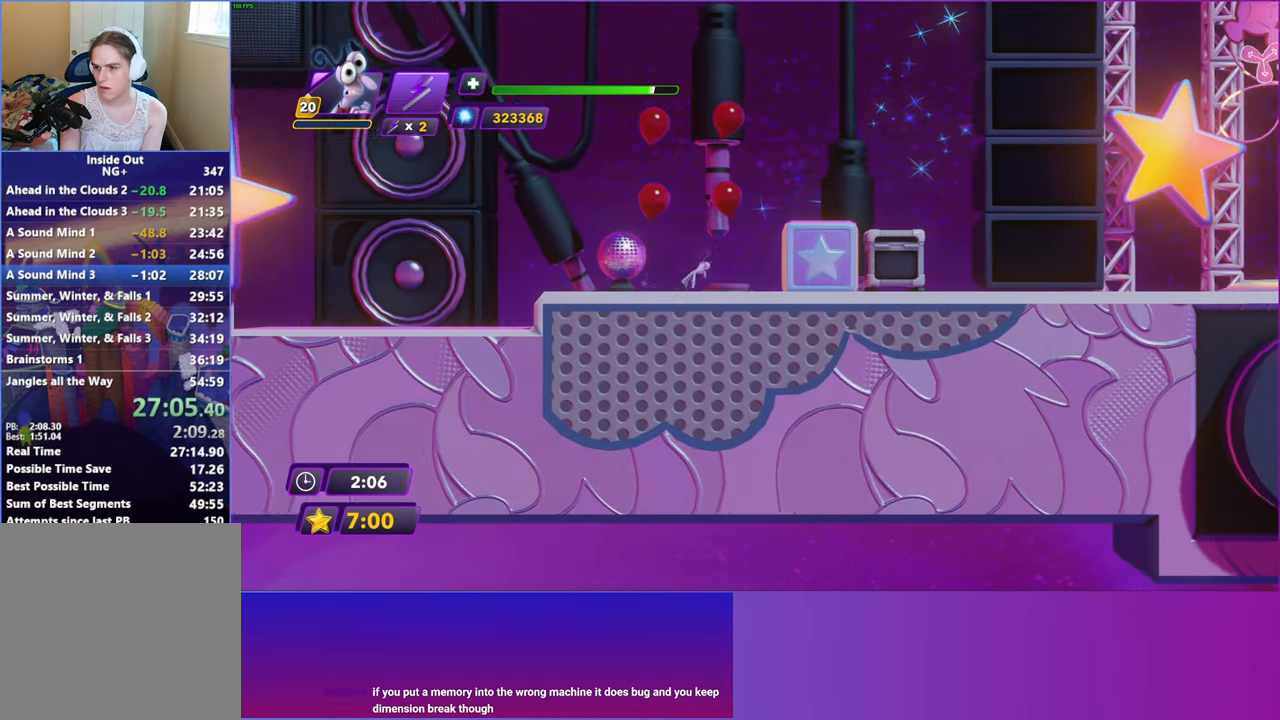
{"buttons": [], "left_stick": "right", "events": [[50, "B", "up"], [167, "Y", "down"], [200, "B", "down"], [200, "Y", "up"], [267, "B", "up"], [383, "Y", "down"], [417, "B", "down"], [417, "Y", "up"], [483, "B", "up"]]}
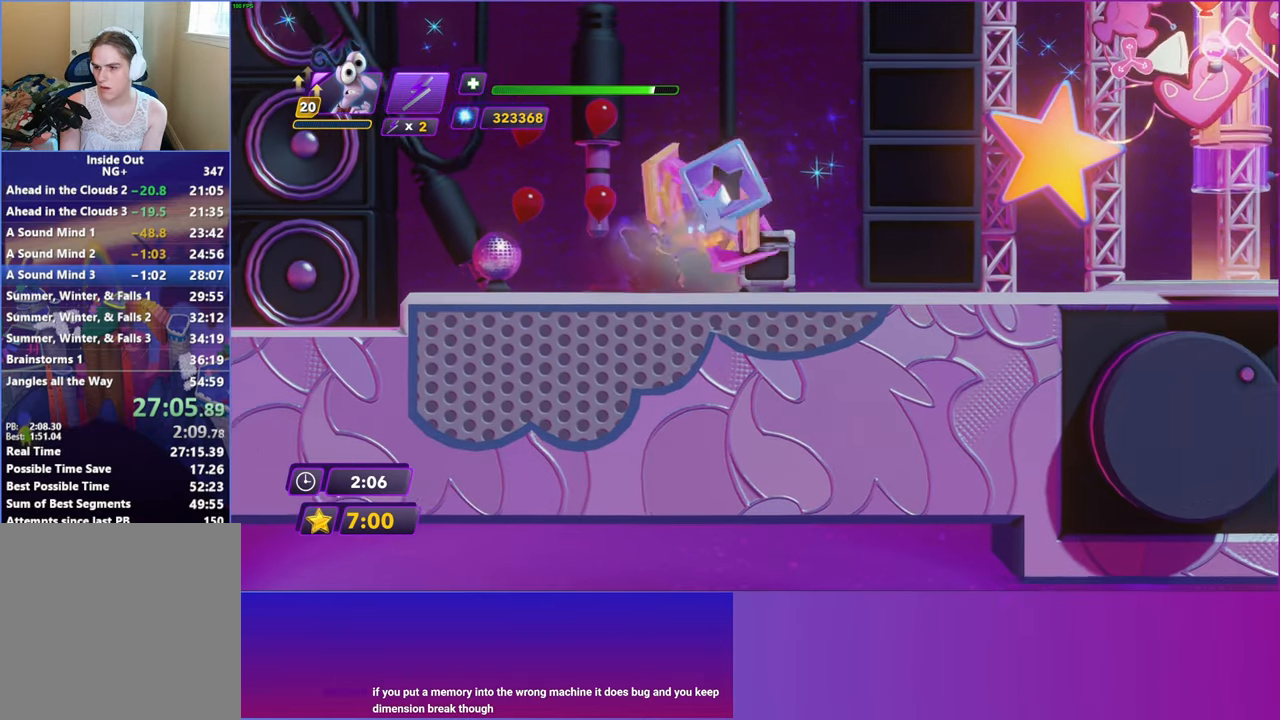
{"buttons": [], "left_stick": "right", "events": [[100, "Y", "down"], [133, "B", "down"], [133, "Y", "up"], [200, "B", "up"], [317, "Y", "down"], [350, "B", "down"], [350, "Y", "up"], [400, "B", "up"]]}
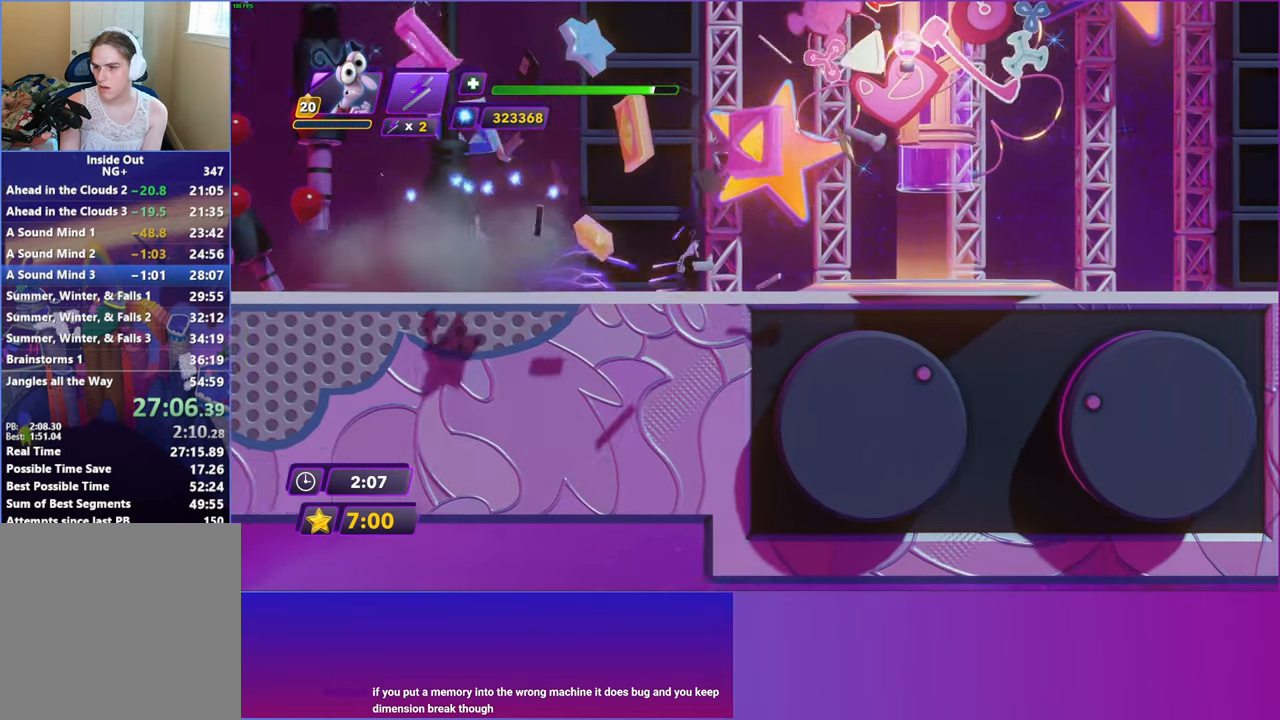
{"buttons": [], "left_stick": "right", "events": [[17, "Y", "down"], [33, "B", "down"], [50, "Y", "up"], [100, "B", "up"]]}
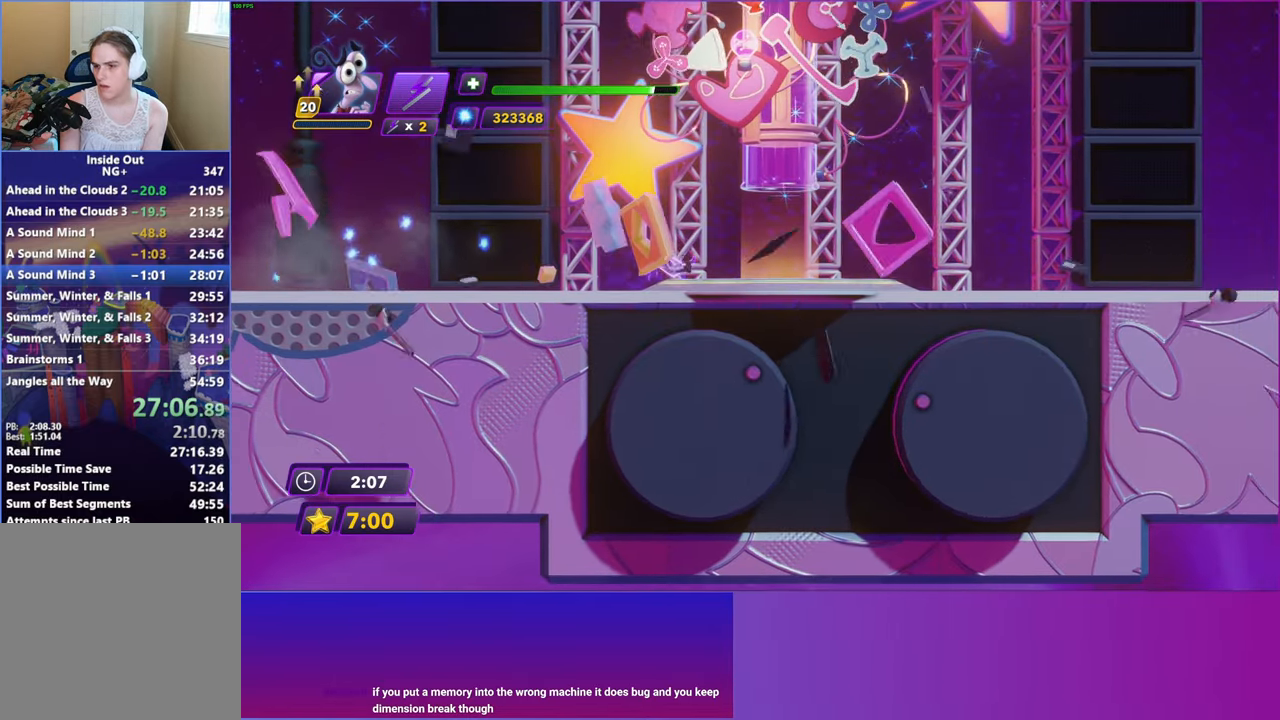
{"buttons": [], "left_stick": "center", "events": [[117, "A", "down"], [133, "left_stick", "center"], [267, "A", "up"], [383, "A", "down"], [483, "A", "up"]]}
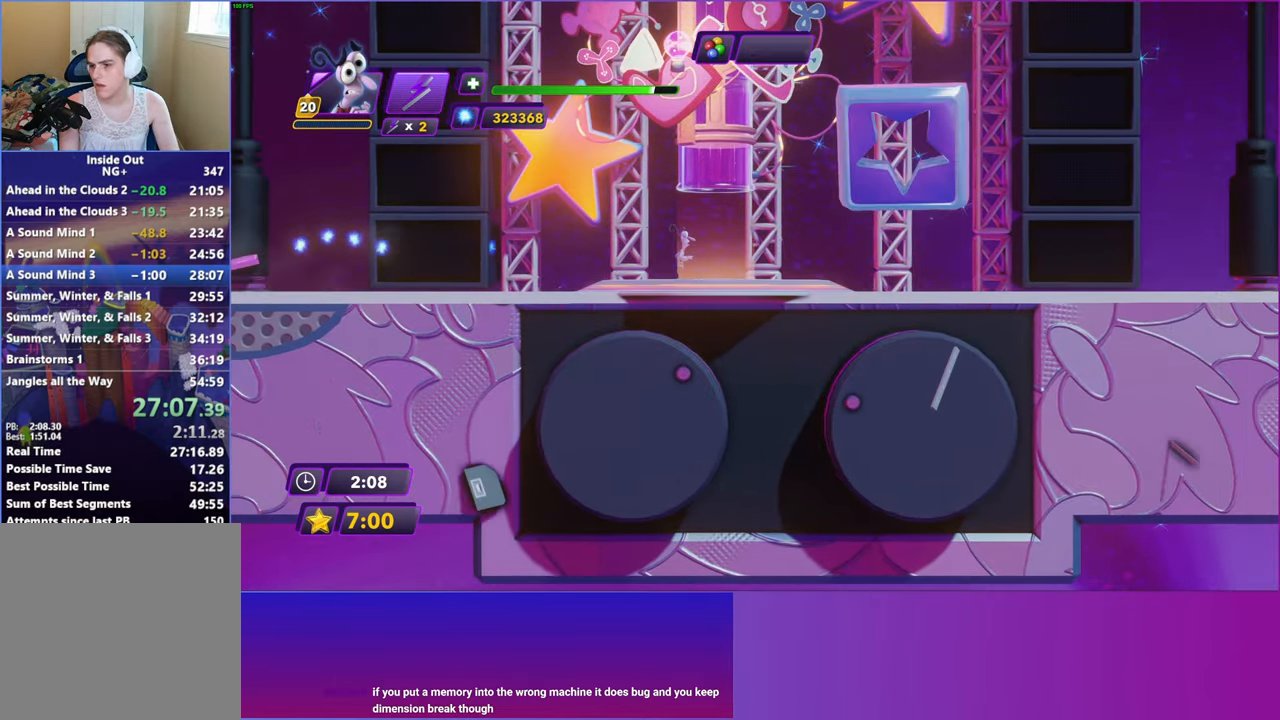
{"buttons": ["A"], "left_stick": "center", "events": [[67, "A", "down"], [167, "A", "up"], [250, "A", "down"], [350, "A", "up"], [433, "A", "down"]]}
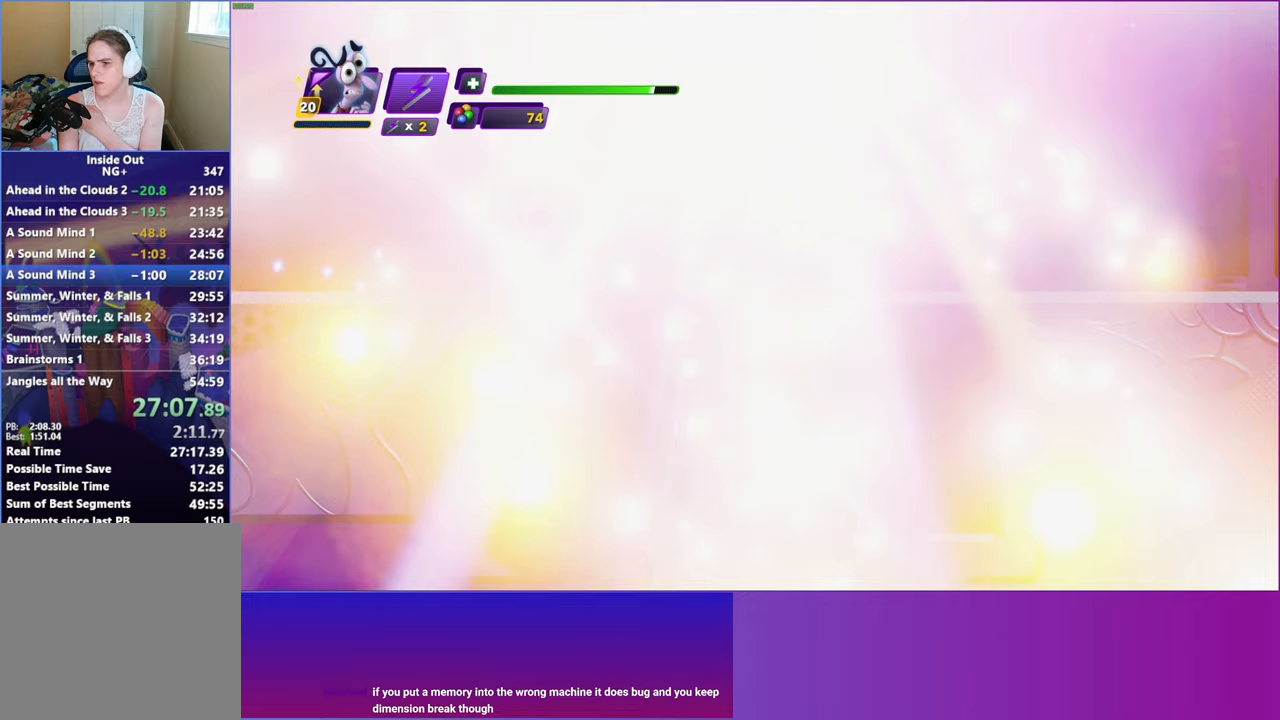
{"buttons": [], "left_stick": "center", "events": [[33, "A", "up"], [133, "A", "down"], [267, "A", "up"], [333, "A", "down"], [450, "A", "up"]]}
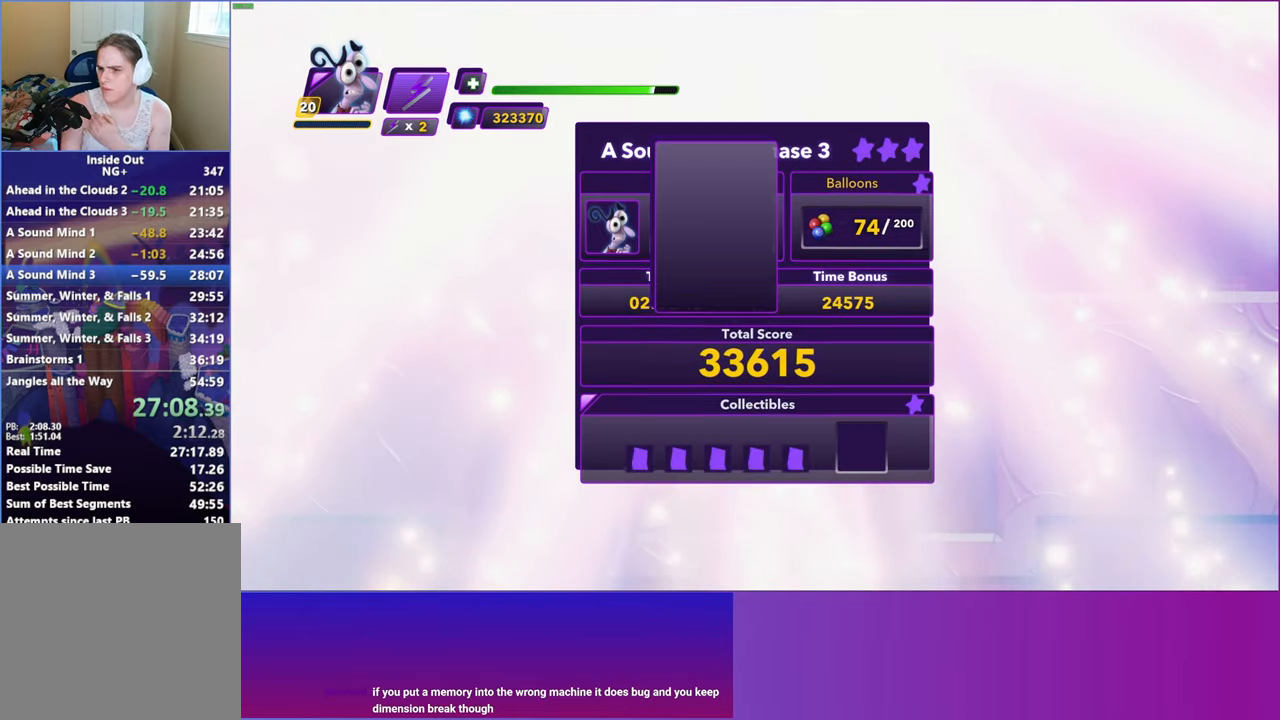
{"buttons": ["A"], "left_stick": "center", "events": [[33, "A", "down"], [150, "A", "up"], [250, "A", "down"], [350, "A", "up"], [433, "A", "down"]]}
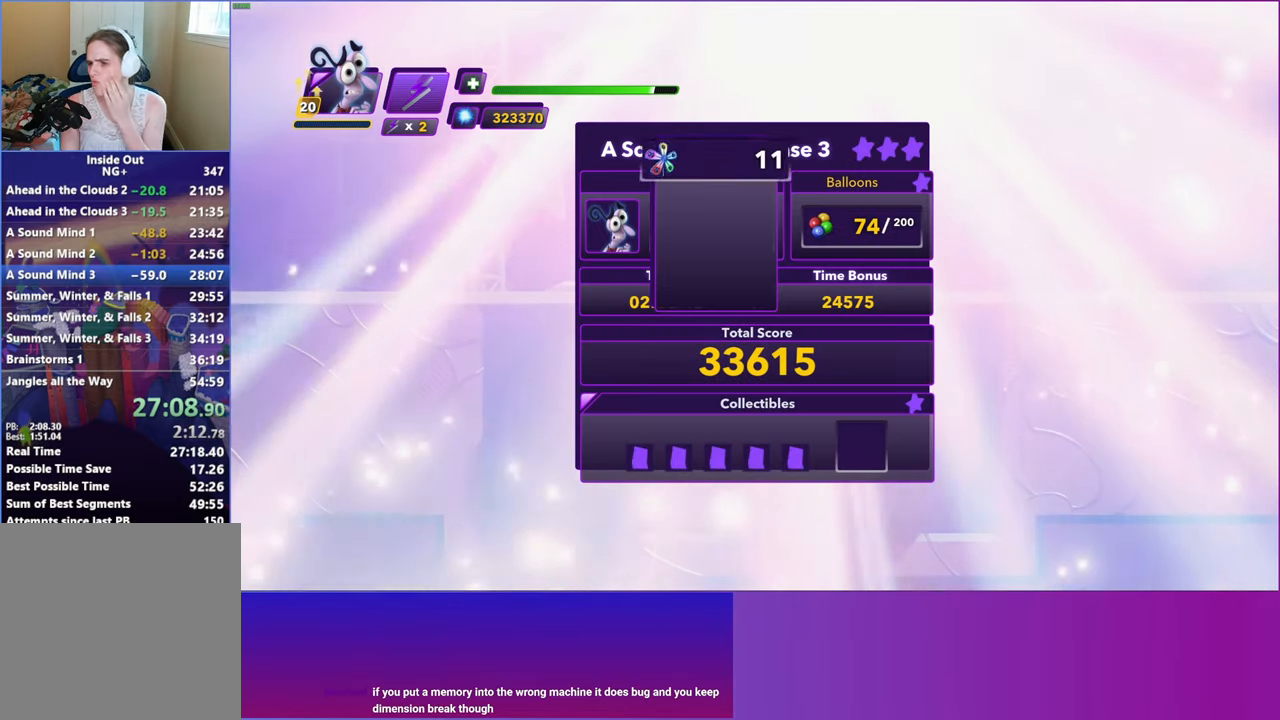
{"buttons": [], "left_stick": "center", "events": [[50, "A", "up"], [150, "A", "down"], [250, "A", "up"], [350, "A", "down"], [450, "A", "up"]]}
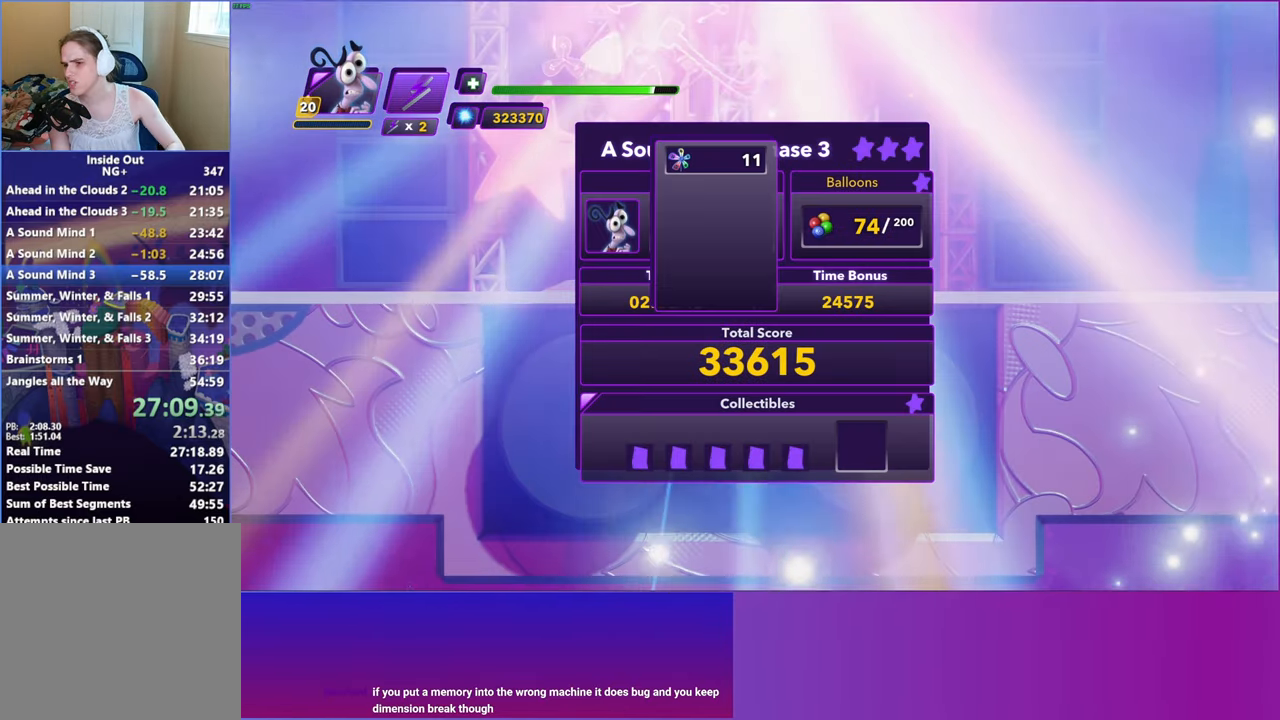
{"buttons": [], "left_stick": "center", "events": [[33, "A", "down"], [117, "A", "up"], [200, "A", "down"], [300, "A", "up"], [367, "A", "down"], [467, "A", "up"]]}
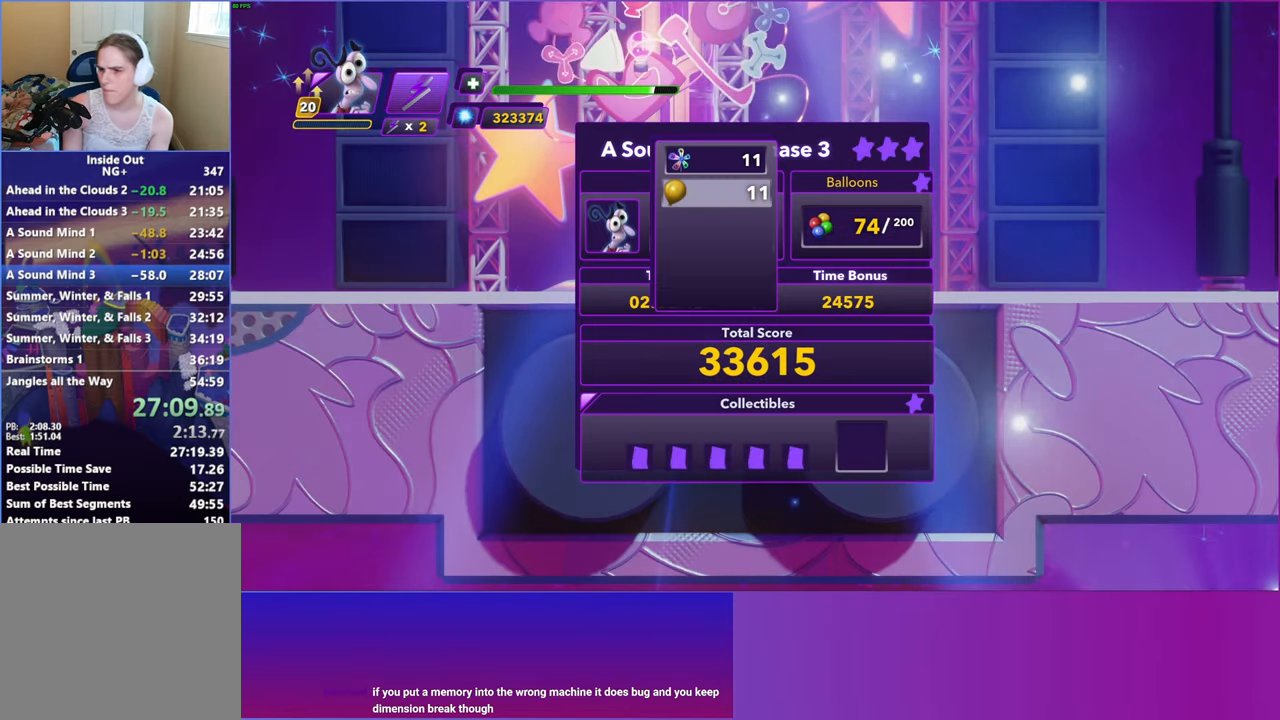
{"buttons": [], "left_stick": "center", "events": [[50, "A", "down"], [150, "A", "up"], [217, "A", "down"], [317, "A", "up"], [400, "A", "down"], [483, "A", "up"]]}
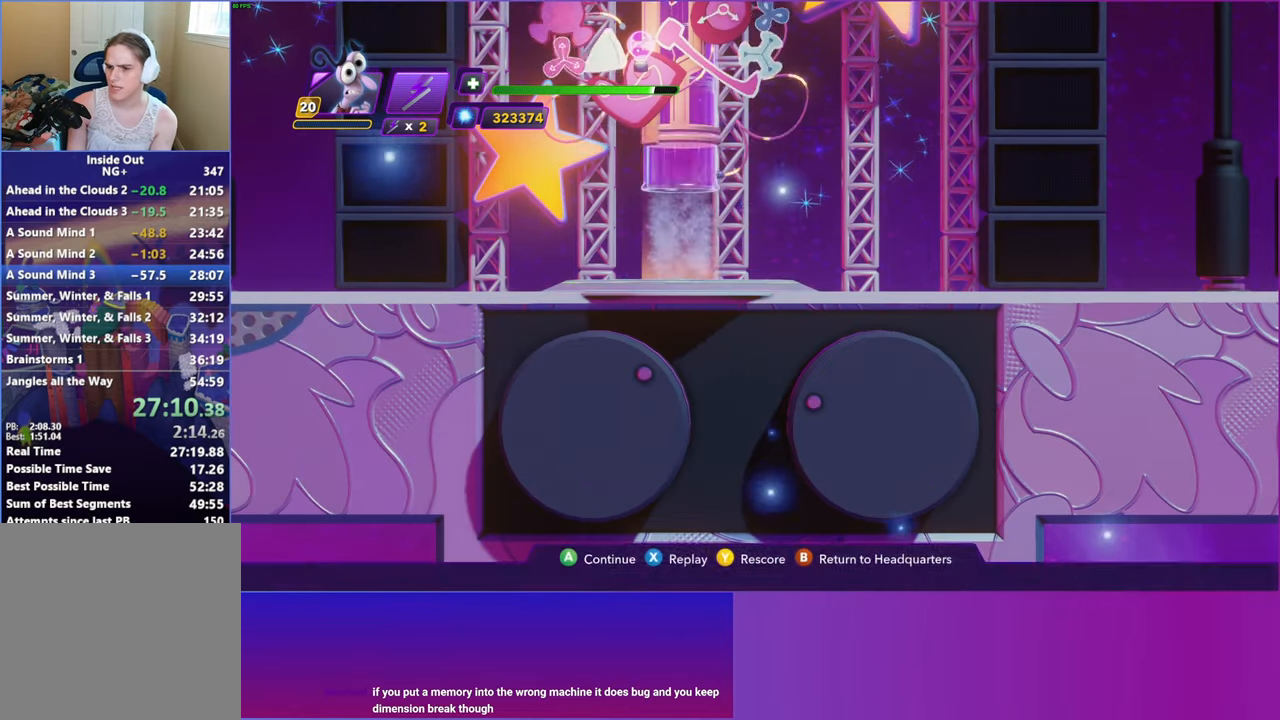
{"buttons": [], "left_stick": "center", "events": [[67, "A", "down"], [167, "A", "up"]]}
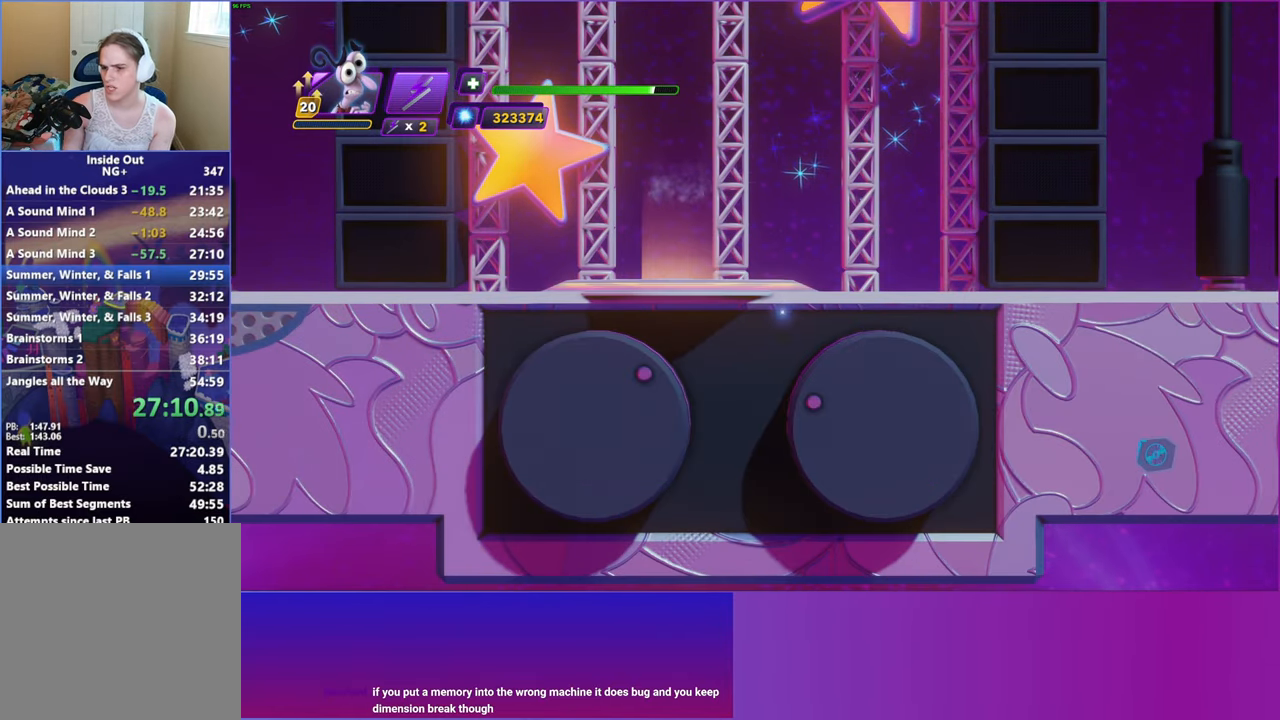
{"buttons": [], "left_stick": "center", "events": []}
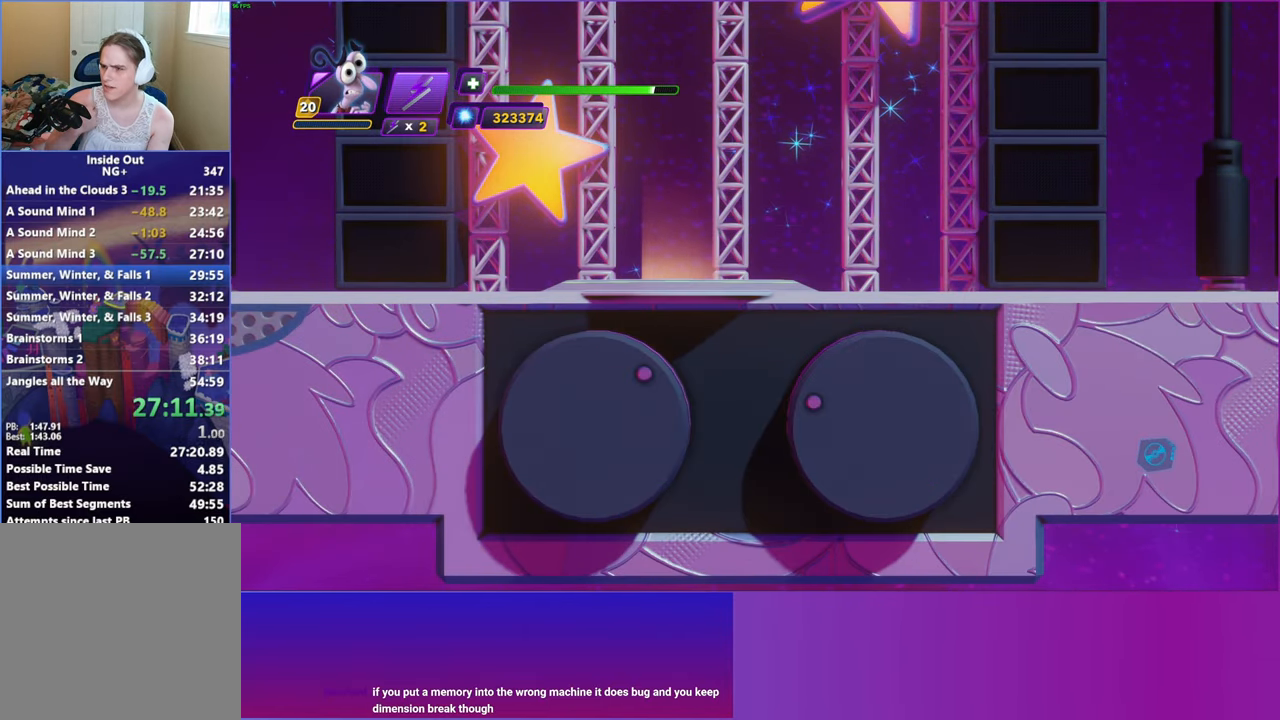
{"buttons": [], "left_stick": "center", "events": []}
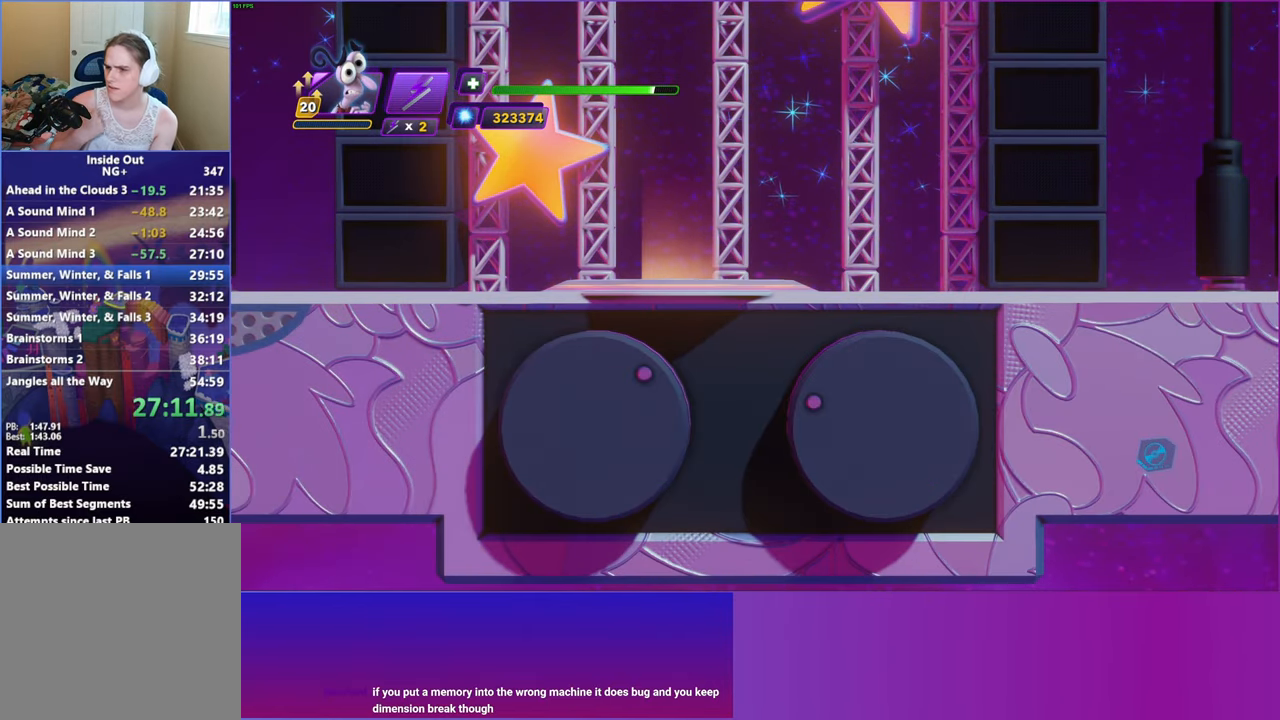
{"buttons": [], "left_stick": "center", "events": []}
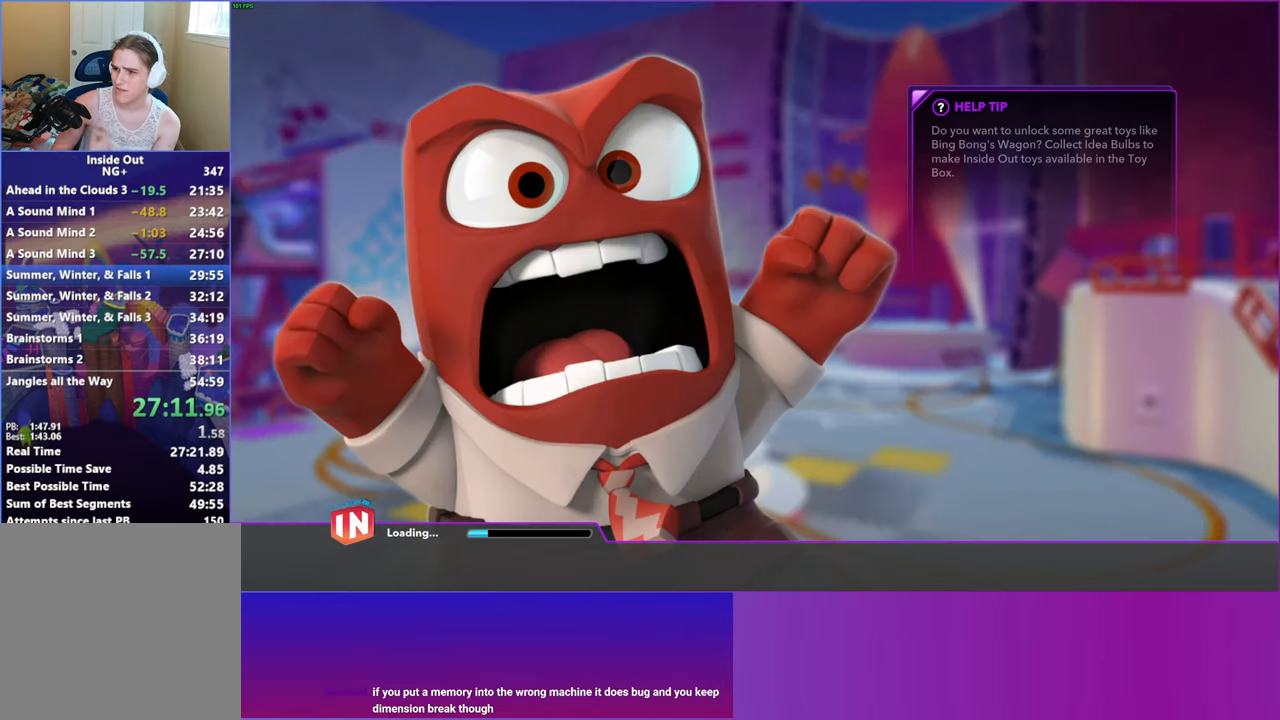
{"buttons": [], "left_stick": "center", "events": []}
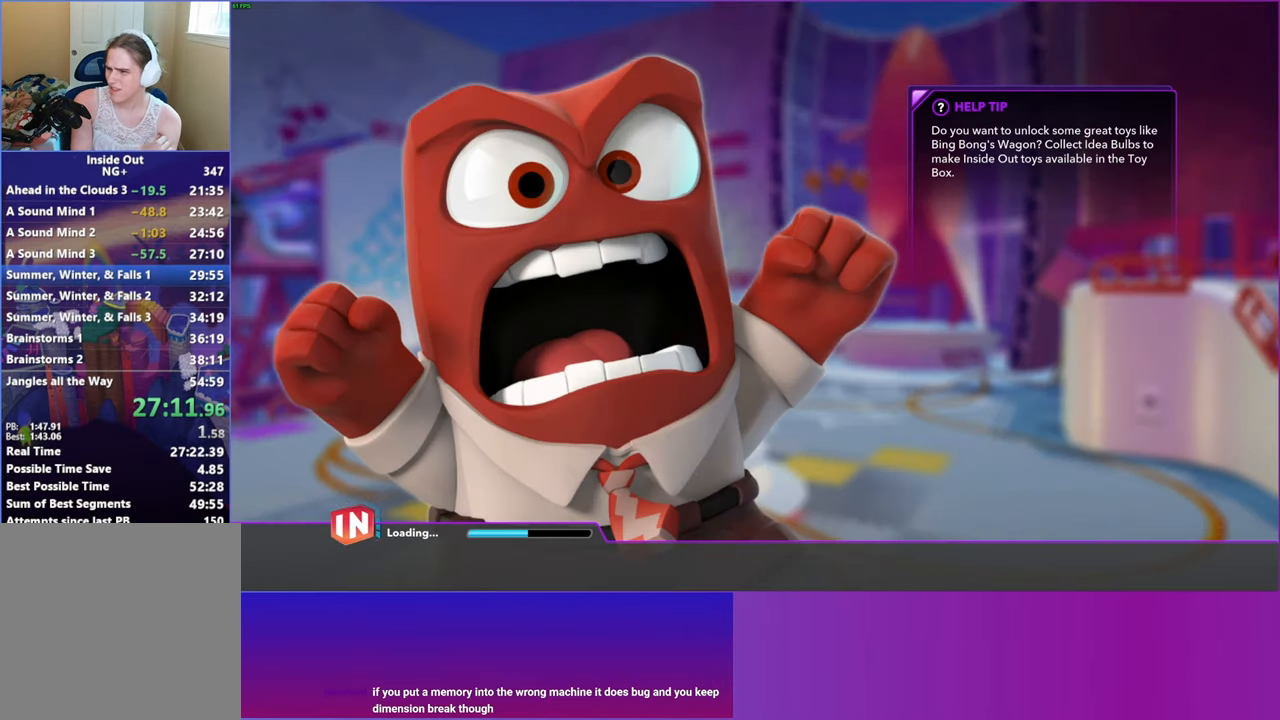
{"buttons": [], "left_stick": "center", "events": []}
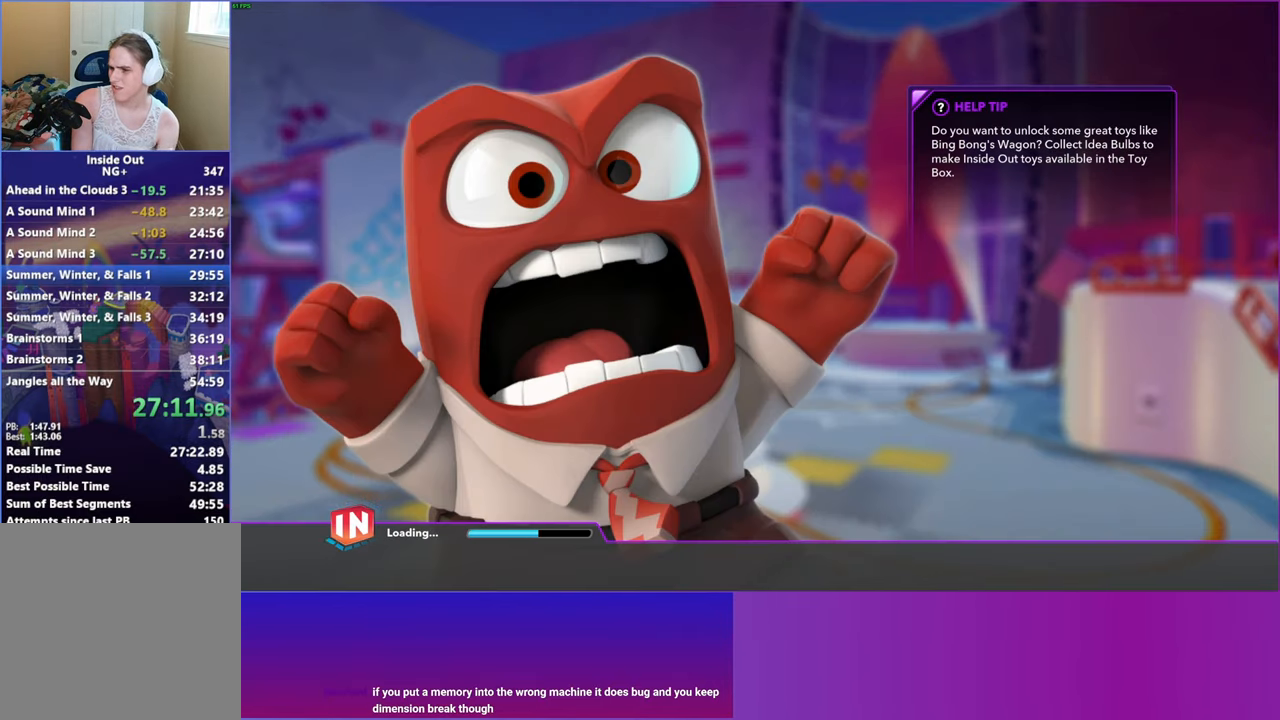
{"buttons": [], "left_stick": "center", "events": []}